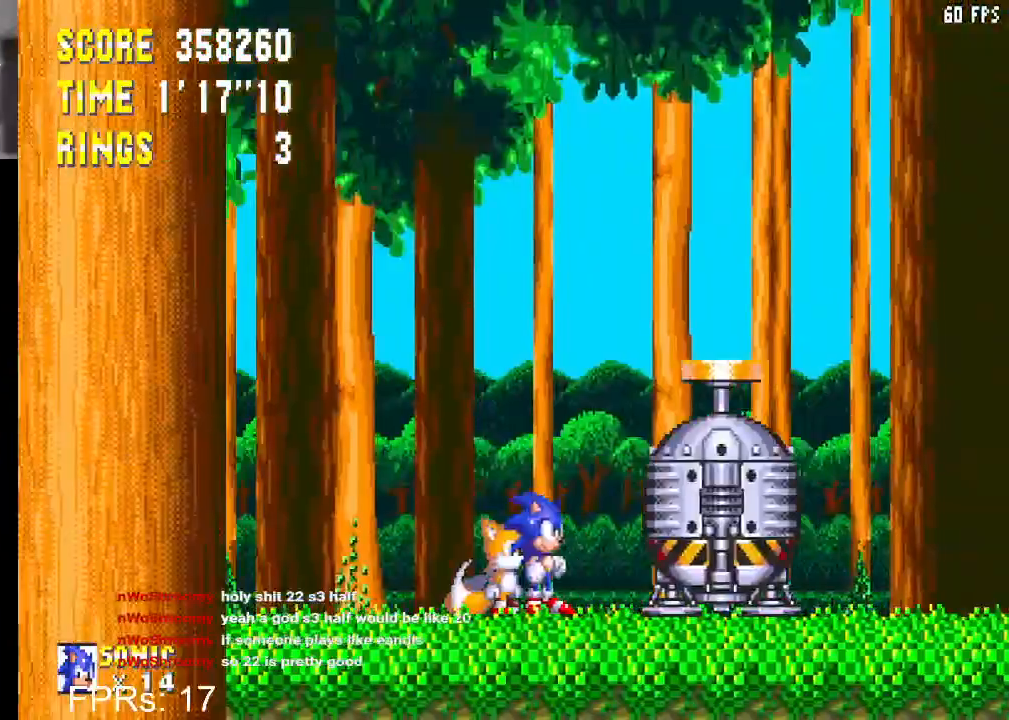
Gameplay with a controller (PlayStation layout); each line is a JSON object with the inputs held at the frame after it. "events" lists button and stick changes between this image and that frame as [ms after this image, input, new state], when the widget could be followed in between. Not read: L3 R3.
{"buttons": ["CROSS", "DPAD_RIGHT"], "left_stick": "center", "right_stick": "center", "events": [[500, "CROSS", "down"]]}
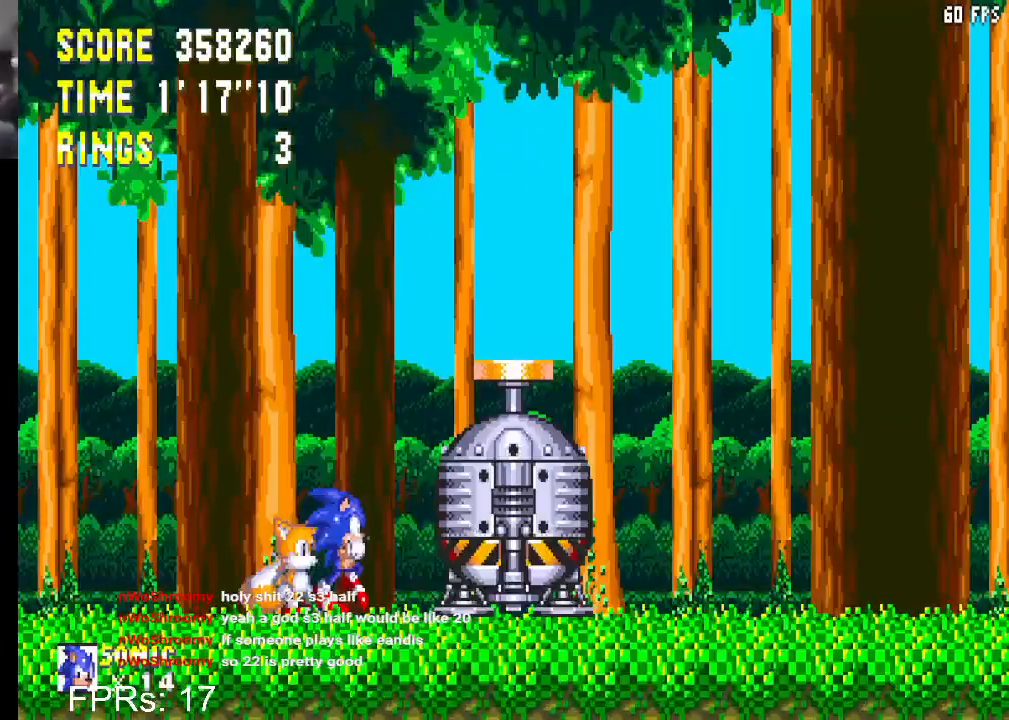
{"buttons": [], "left_stick": "center", "right_stick": "center", "events": [[150, "CROSS", "up"], [467, "DPAD_RIGHT", "up"]]}
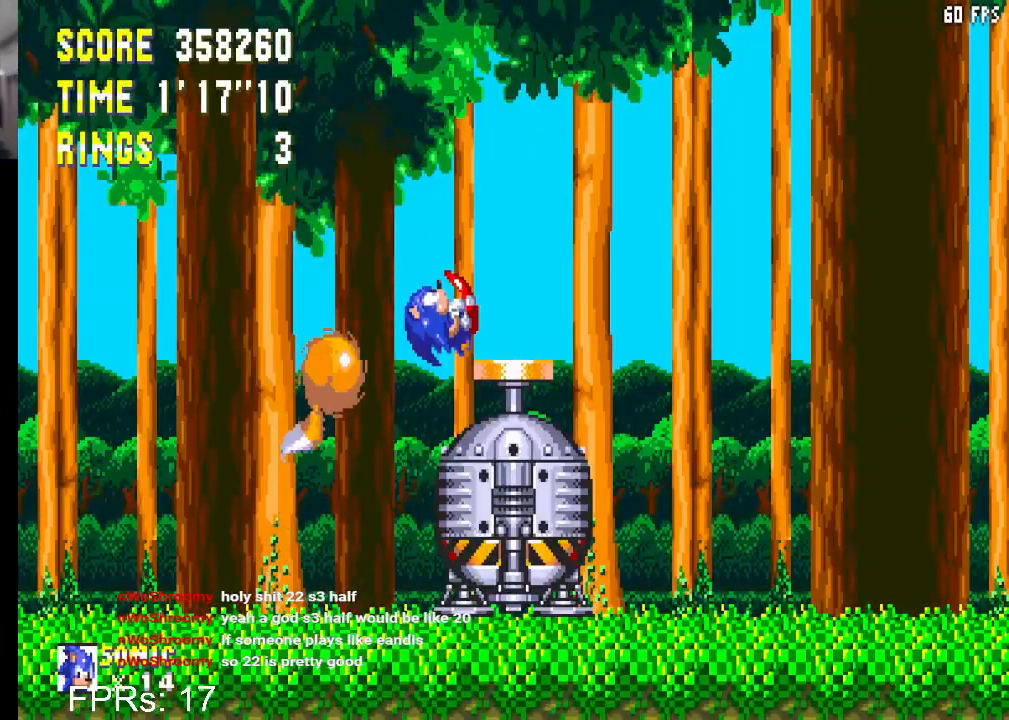
{"buttons": [], "left_stick": "center", "right_stick": "center", "events": [[217, "DPAD_LEFT", "down"], [333, "DPAD_LEFT", "up"]]}
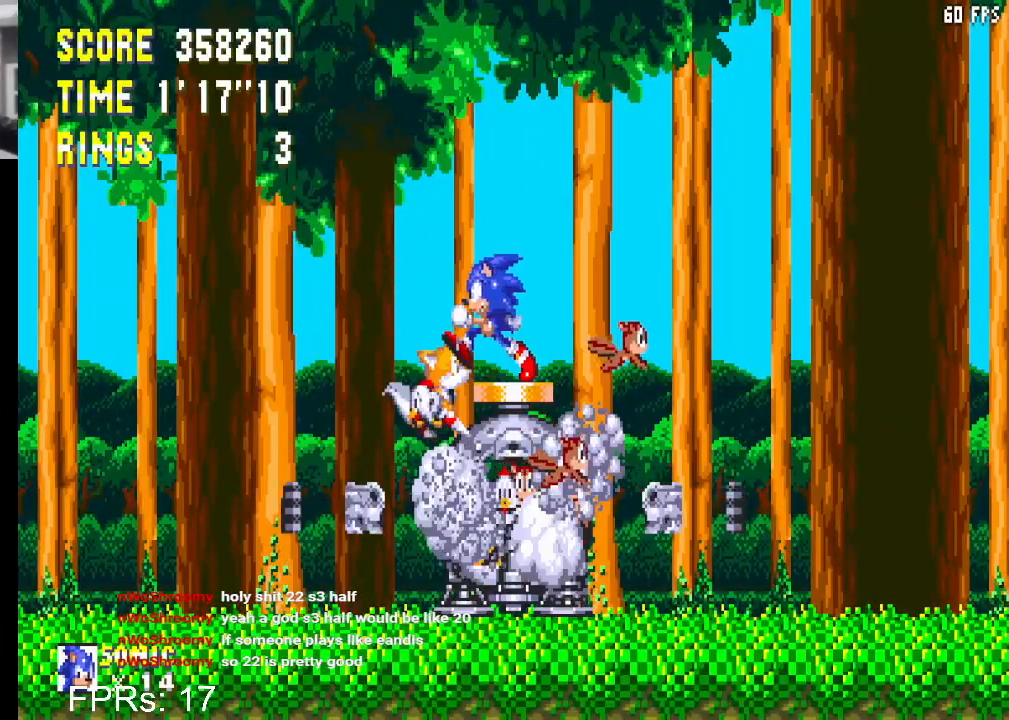
{"buttons": [], "left_stick": "center", "right_stick": "center", "events": [[67, "DPAD_RIGHT", "down"], [167, "DPAD_RIGHT", "up"]]}
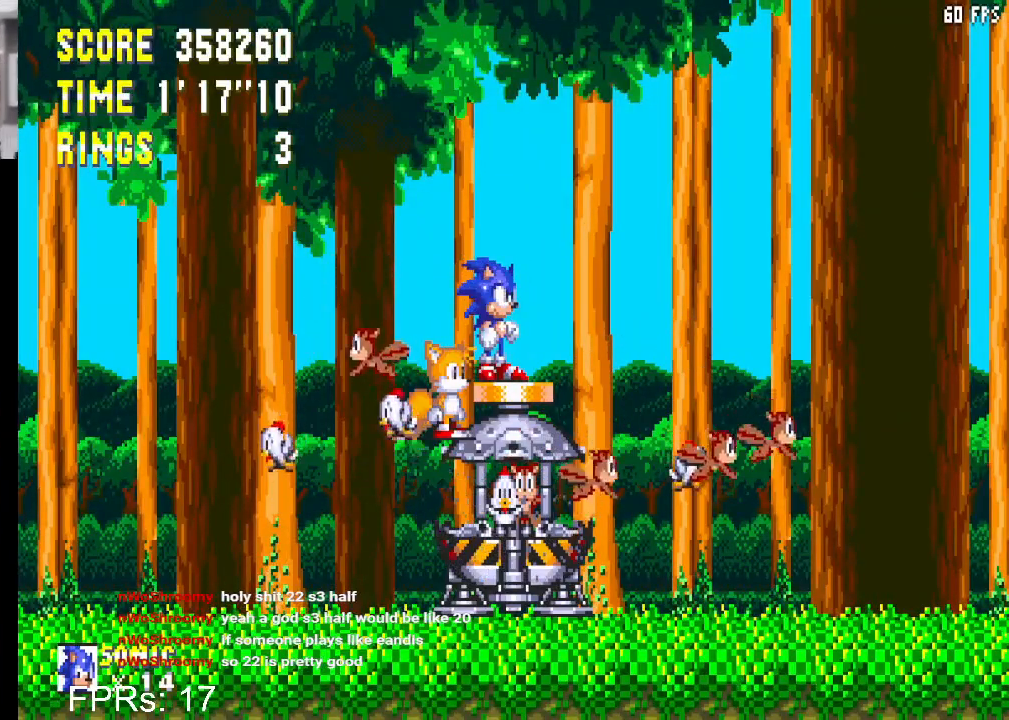
{"buttons": [], "left_stick": "center", "right_stick": "center", "events": []}
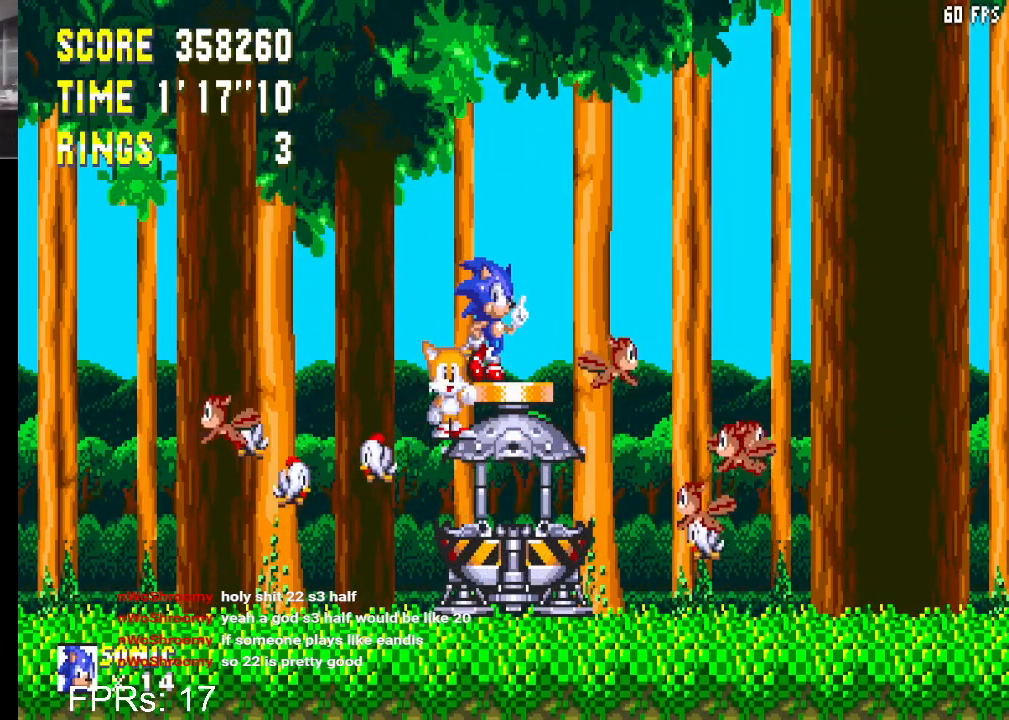
{"buttons": [], "left_stick": "center", "right_stick": "center", "events": []}
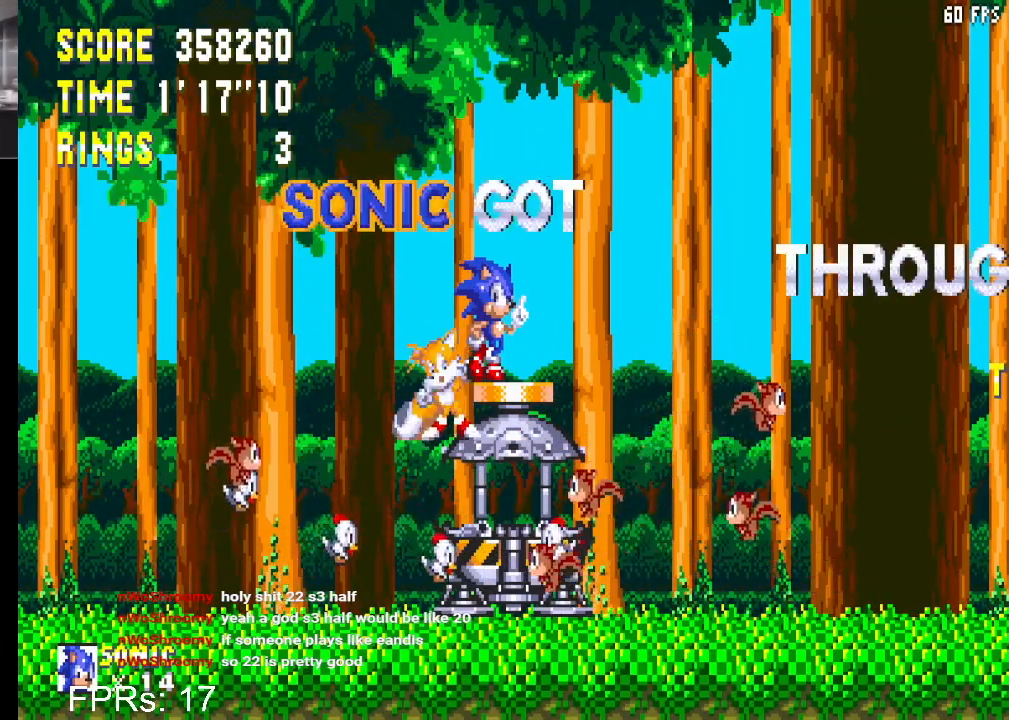
{"buttons": [], "left_stick": "center", "right_stick": "center", "events": []}
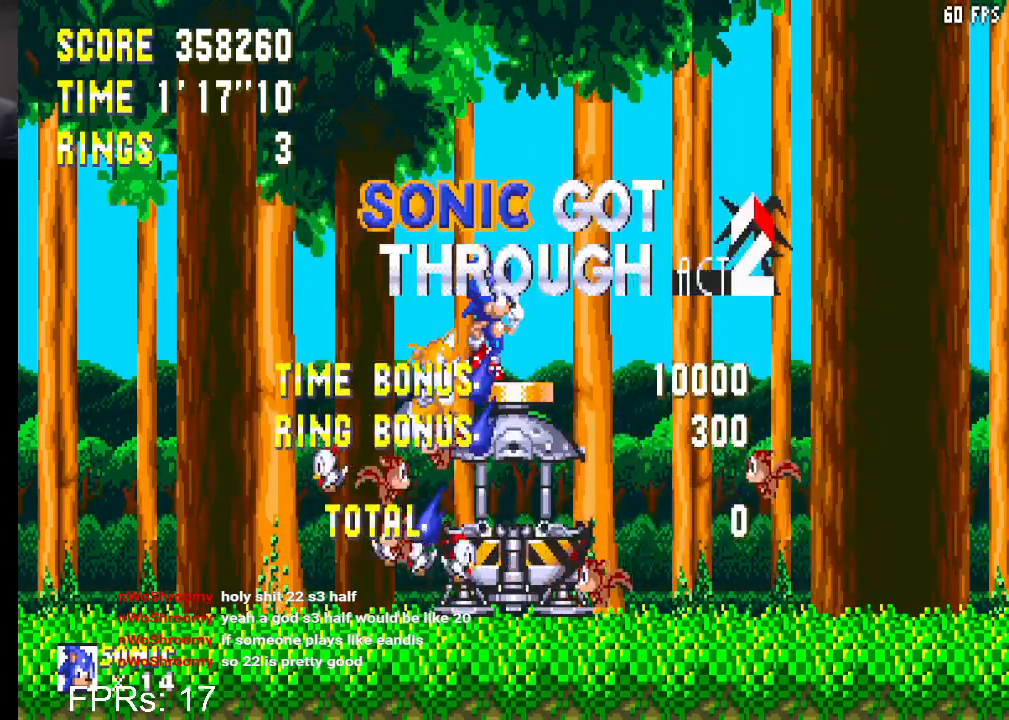
{"buttons": [], "left_stick": "center", "right_stick": "center", "events": []}
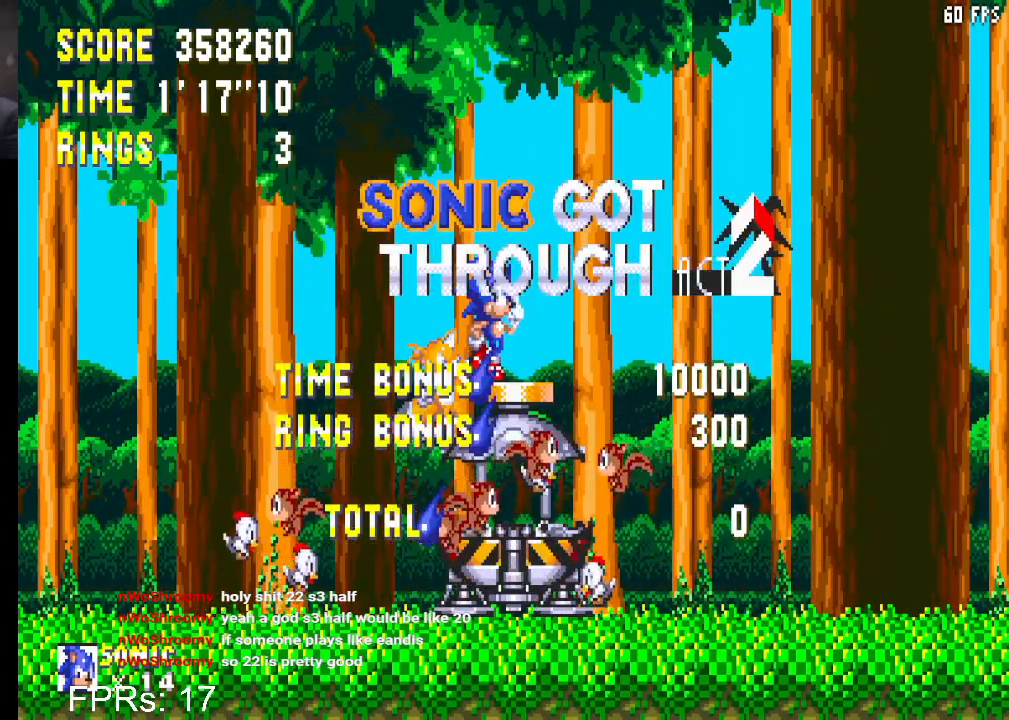
{"buttons": [], "left_stick": "center", "right_stick": "center", "events": []}
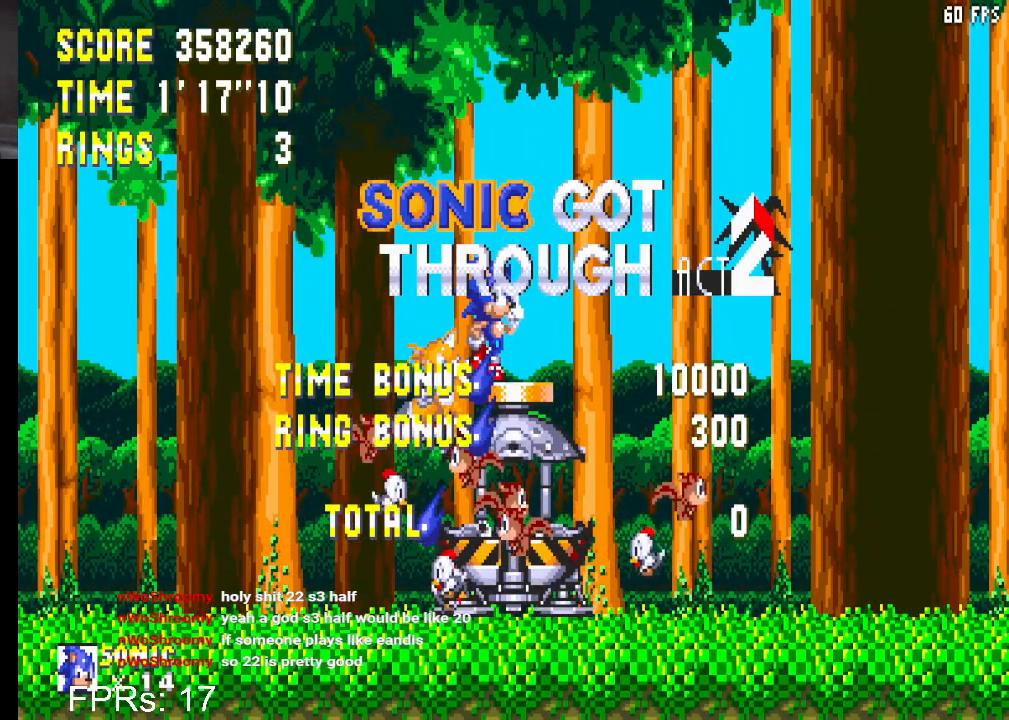
{"buttons": [], "left_stick": "center", "right_stick": "center", "events": []}
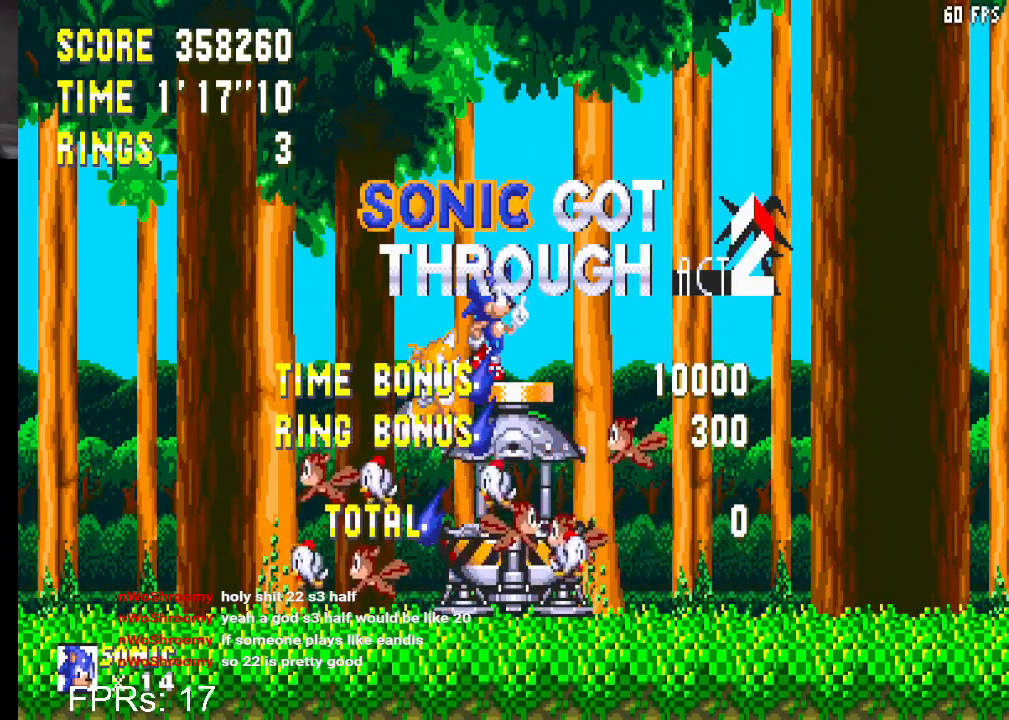
{"buttons": [], "left_stick": "center", "right_stick": "center", "events": []}
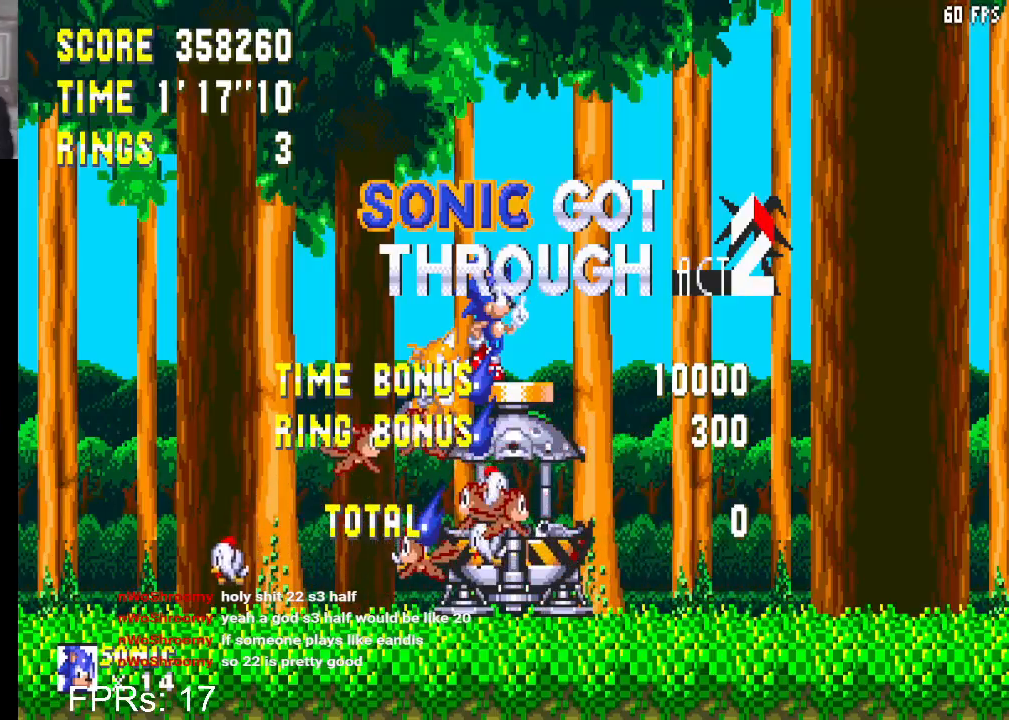
{"buttons": [], "left_stick": "center", "right_stick": "center", "events": []}
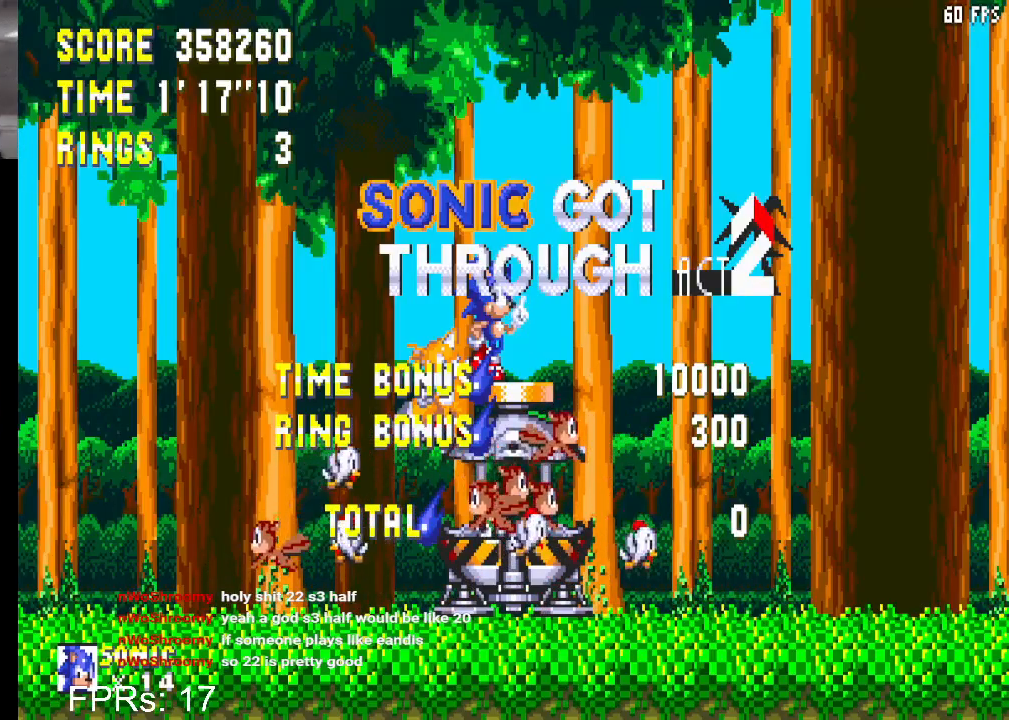
{"buttons": [], "left_stick": "center", "right_stick": "center", "events": []}
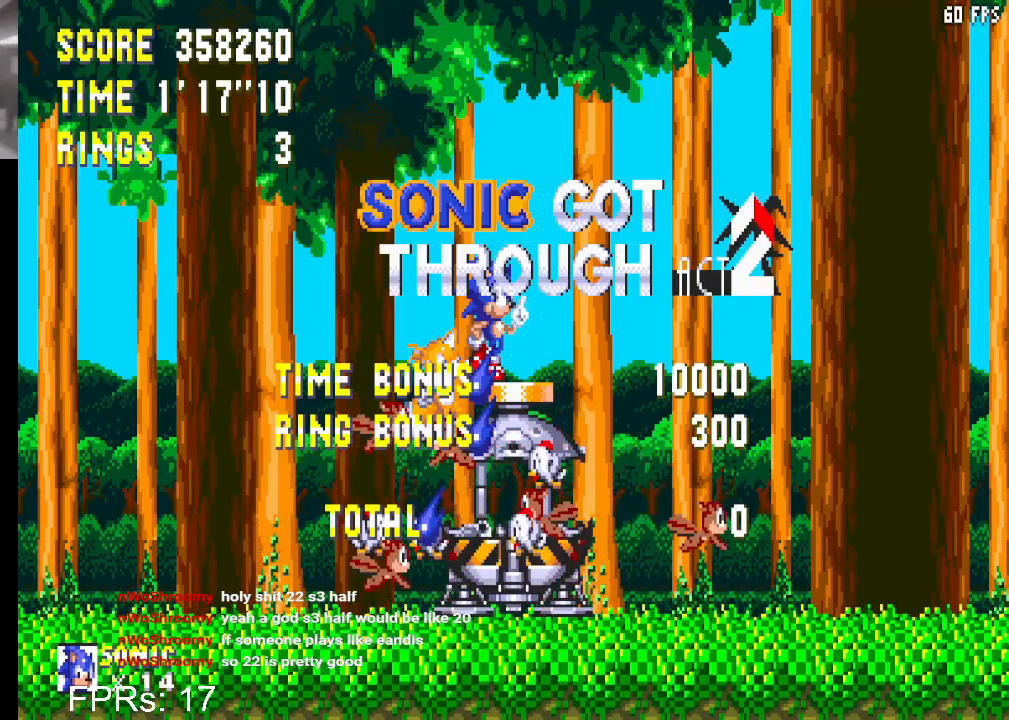
{"buttons": [], "left_stick": "center", "right_stick": "center", "events": []}
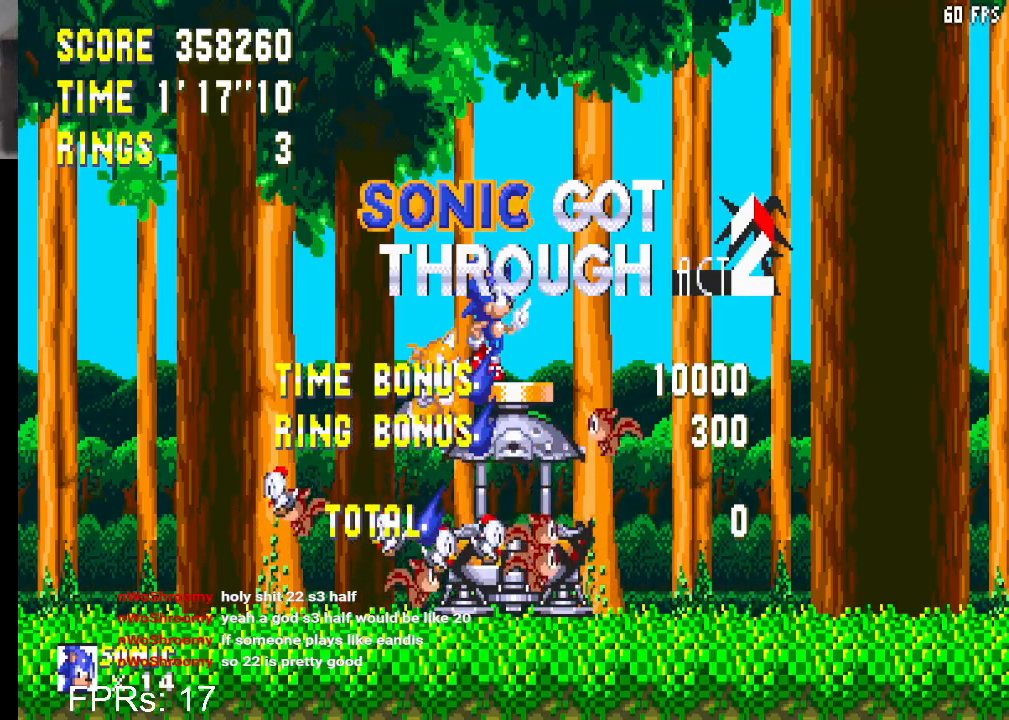
{"buttons": ["CROSS", "CIRCLE"], "left_stick": "center", "right_stick": "center", "events": [[417, "CROSS", "down"], [433, "CIRCLE", "down"]]}
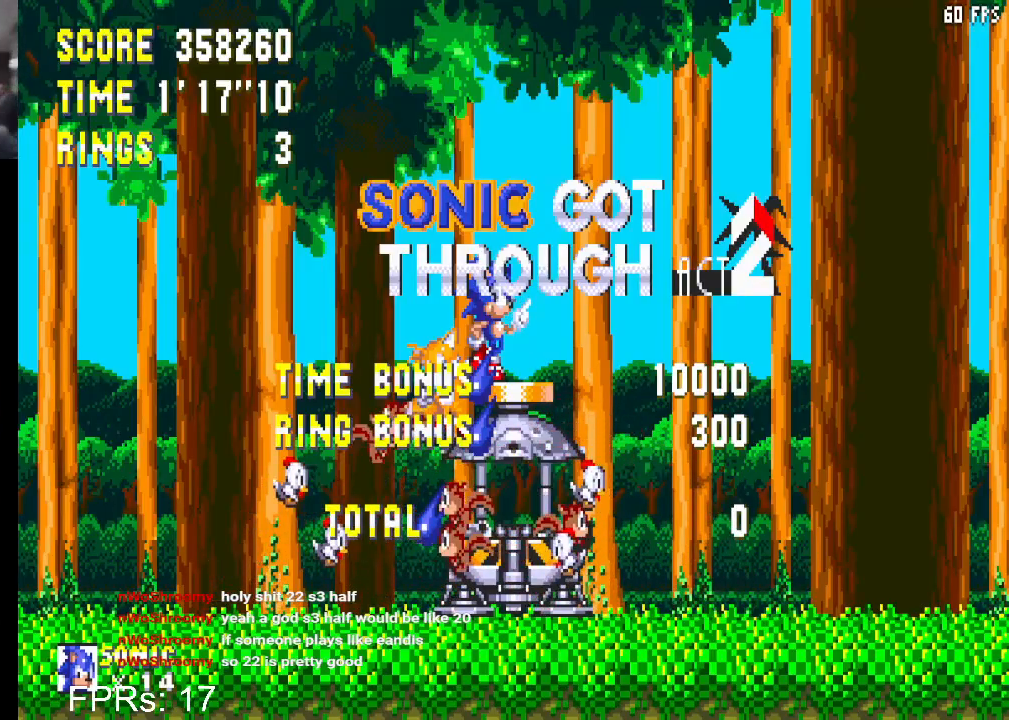
{"buttons": ["CROSS", "CIRCLE"], "left_stick": "center", "right_stick": "center", "events": []}
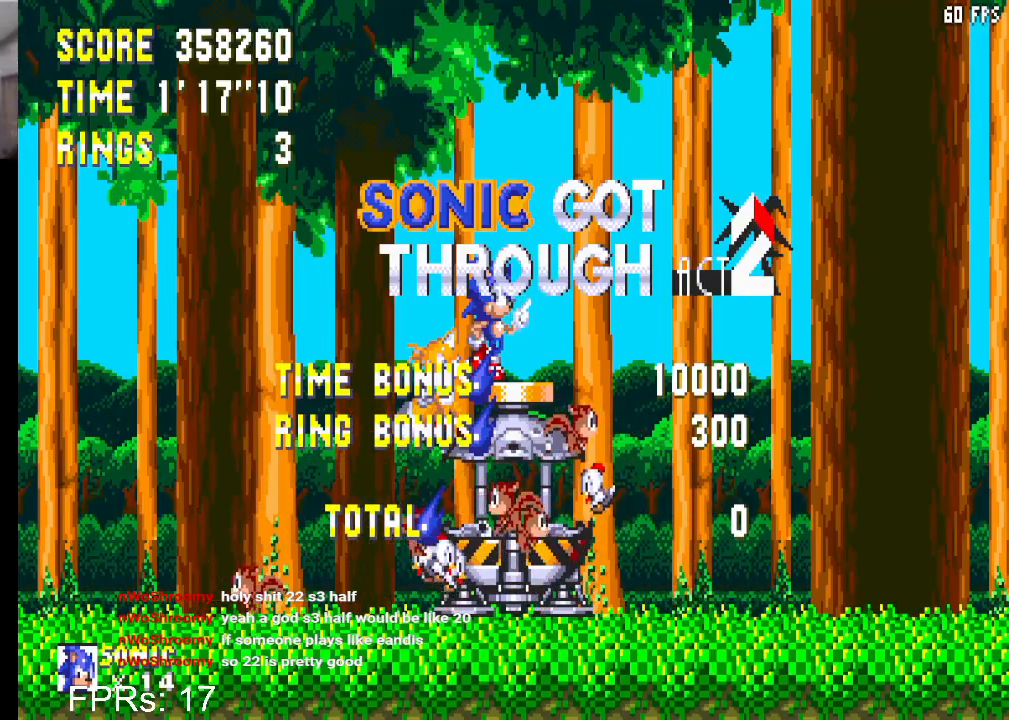
{"buttons": ["CROSS", "CIRCLE"], "left_stick": "center", "right_stick": "center", "events": []}
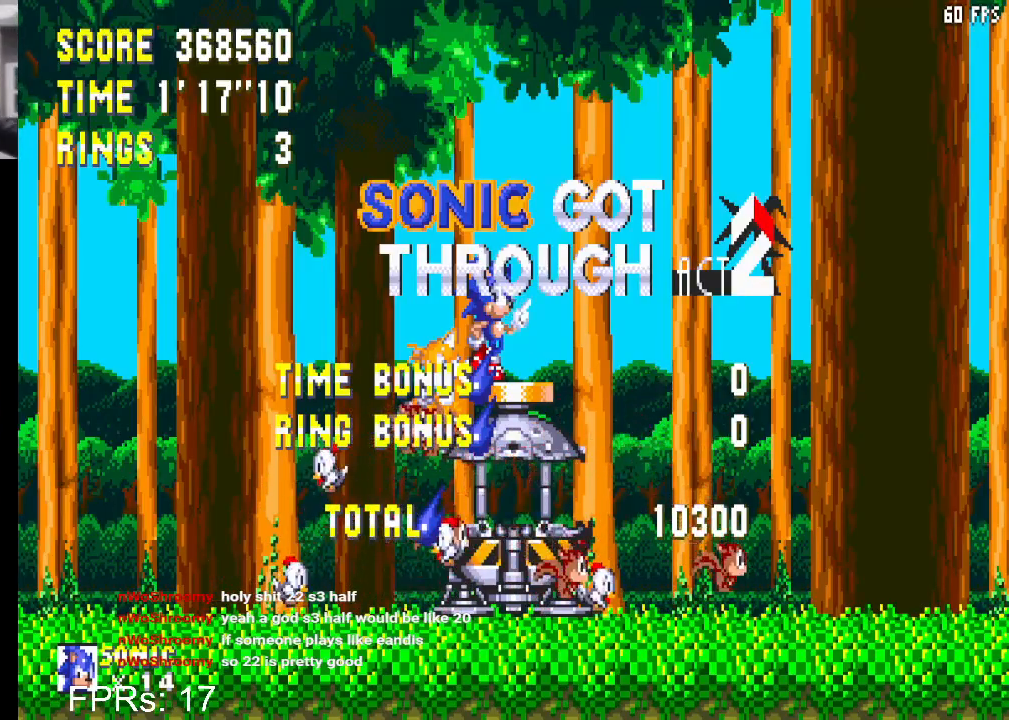
{"buttons": [], "left_stick": "center", "right_stick": "center", "events": [[200, "CROSS", "up"], [233, "CIRCLE", "up"], [367, "R2", "down"], [367, "START", "down"], [500, "R2", "up"], [500, "START", "up"]]}
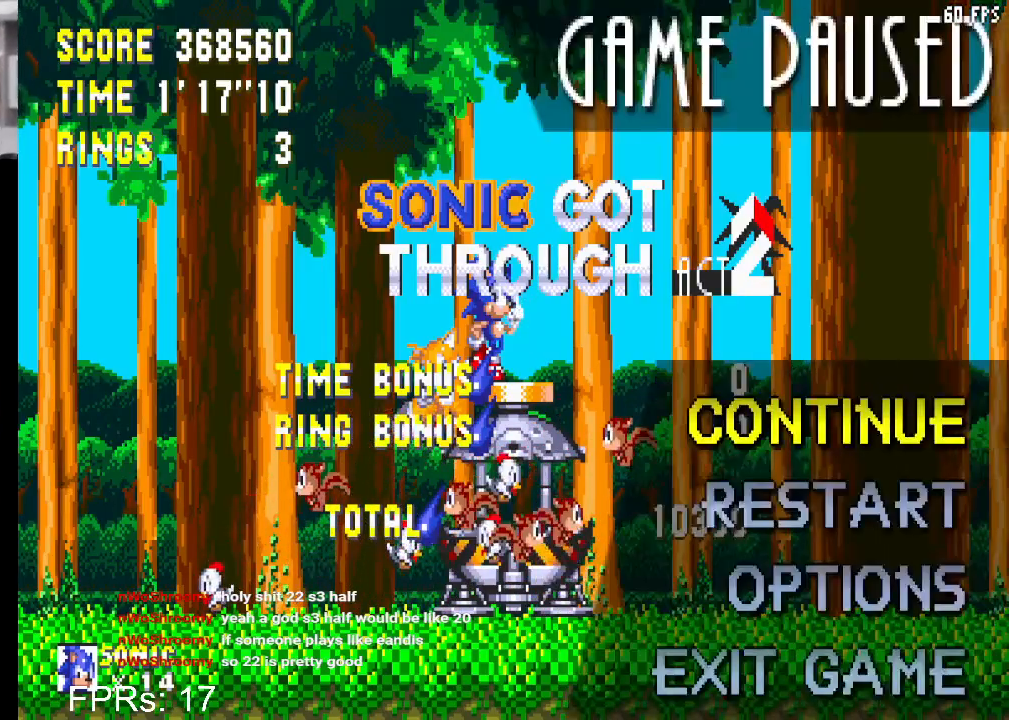
{"buttons": [], "left_stick": "center", "right_stick": "center", "events": [[83, "DPAD_UP", "down"], [167, "DPAD_UP", "up"], [200, "CROSS", "down"], [267, "DPAD_DOWN", "down"], [283, "CROSS", "up"], [350, "CROSS", "down"], [400, "DPAD_DOWN", "up"], [450, "CROSS", "up"]]}
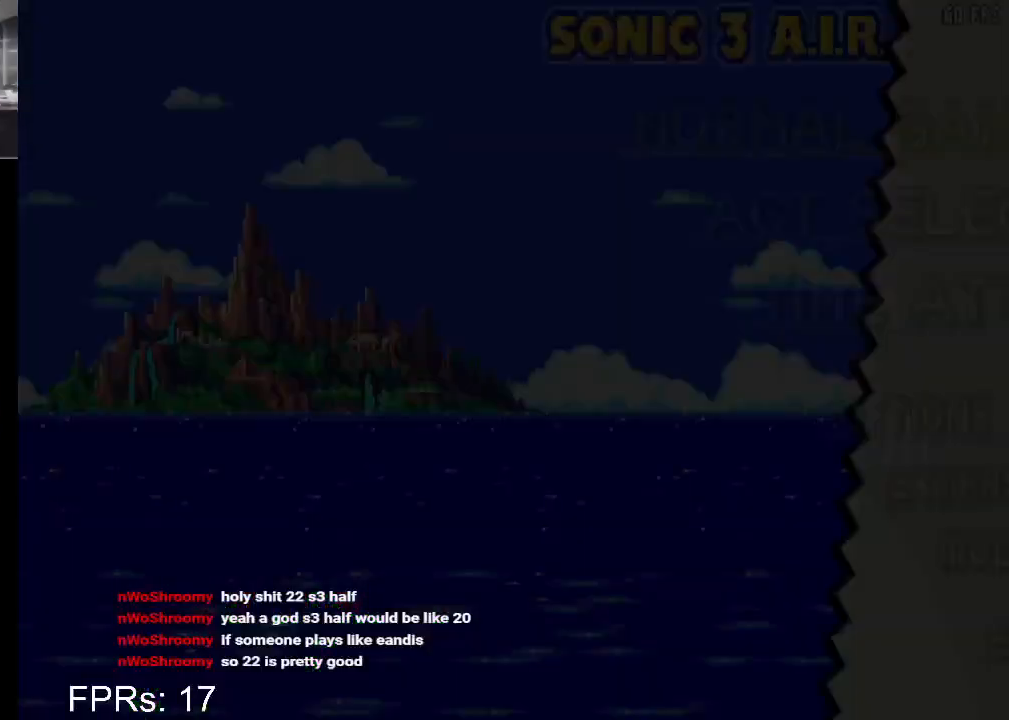
{"buttons": ["R2", "START"], "left_stick": "center", "right_stick": "center", "events": [[317, "R2", "down"], [317, "START", "down"], [383, "R2", "up"], [383, "START", "up"], [483, "R2", "down"], [483, "START", "down"]]}
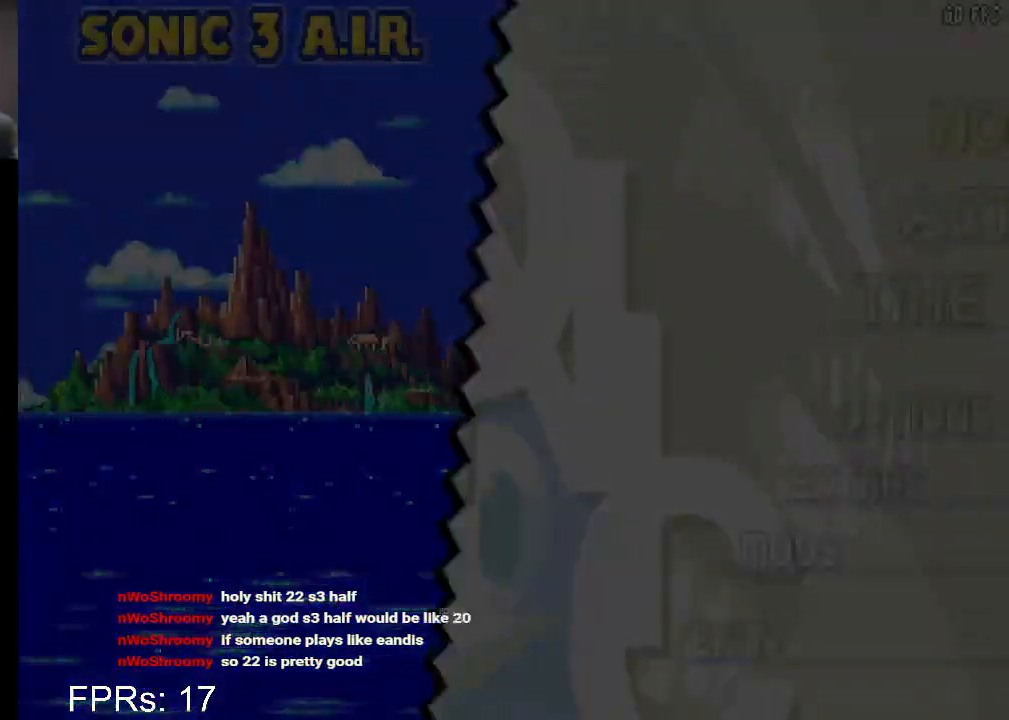
{"buttons": ["R2", "START"], "left_stick": "center", "right_stick": "center", "events": [[67, "R2", "up"], [67, "START", "up"], [150, "R2", "down"], [150, "START", "down"], [250, "R2", "up"], [250, "START", "up"], [333, "R2", "down"], [333, "START", "down"], [417, "R2", "up"], [417, "START", "up"], [500, "R2", "down"], [500, "START", "down"]]}
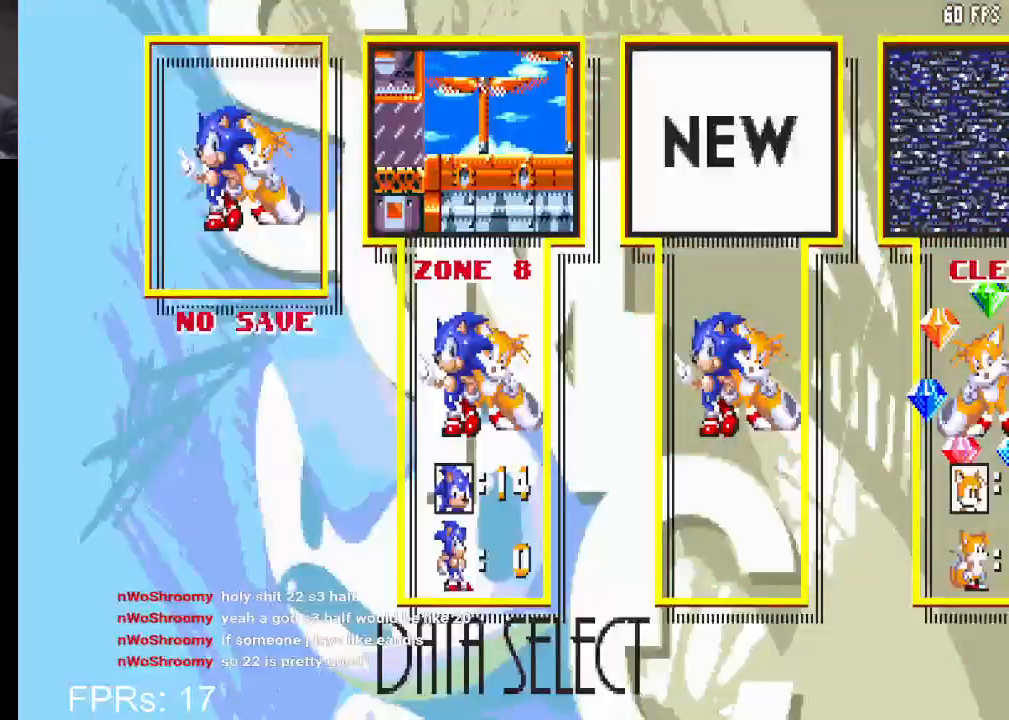
{"buttons": [], "left_stick": "center", "right_stick": "center", "events": [[83, "R2", "up"], [150, "R2", "down"], [250, "R2", "up"], [283, "START", "up"]]}
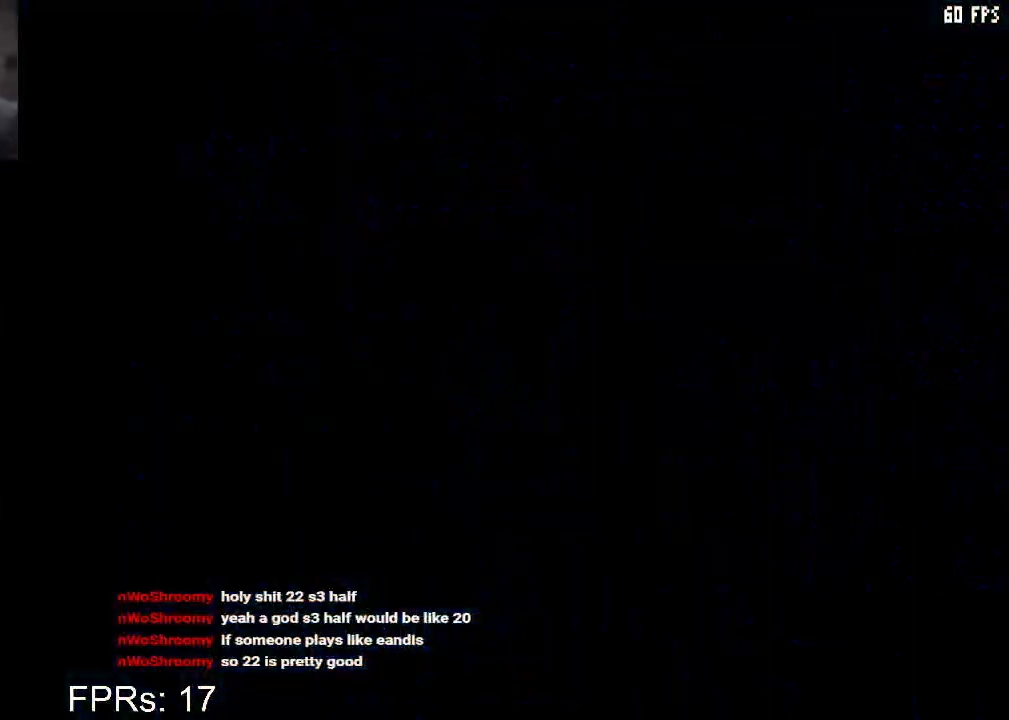
{"buttons": ["DPAD_RIGHT"], "left_stick": "center", "right_stick": "center", "events": [[50, "DPAD_RIGHT", "down"]]}
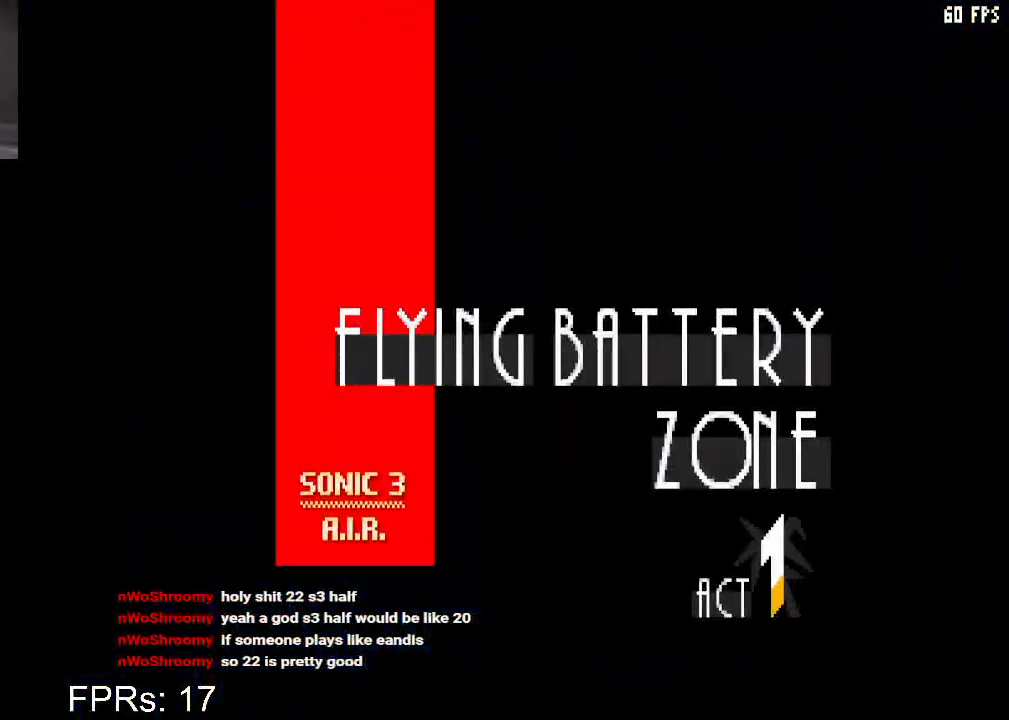
{"buttons": ["DPAD_RIGHT"], "left_stick": "center", "right_stick": "center", "events": []}
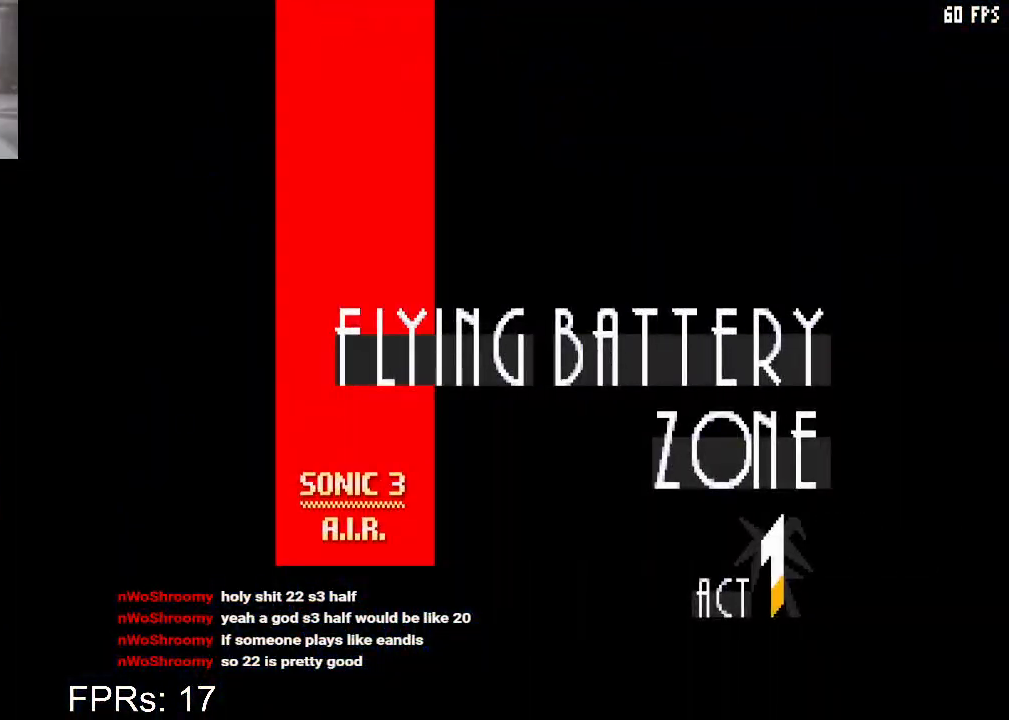
{"buttons": ["DPAD_RIGHT"], "left_stick": "center", "right_stick": "center", "events": []}
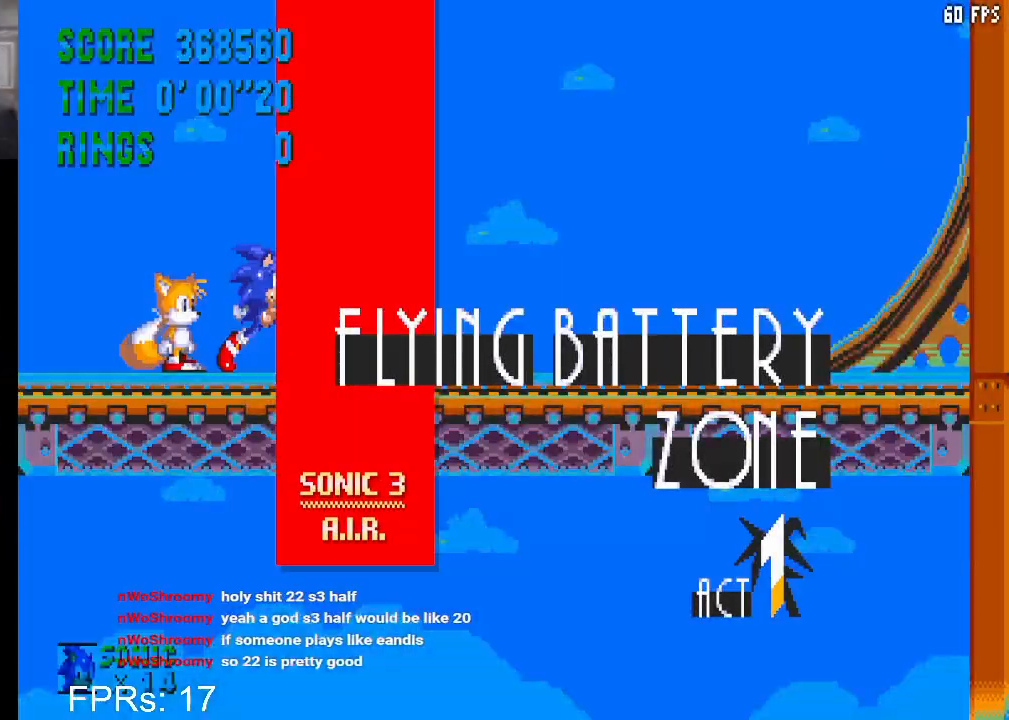
{"buttons": ["DPAD_RIGHT"], "left_stick": "center", "right_stick": "center", "events": []}
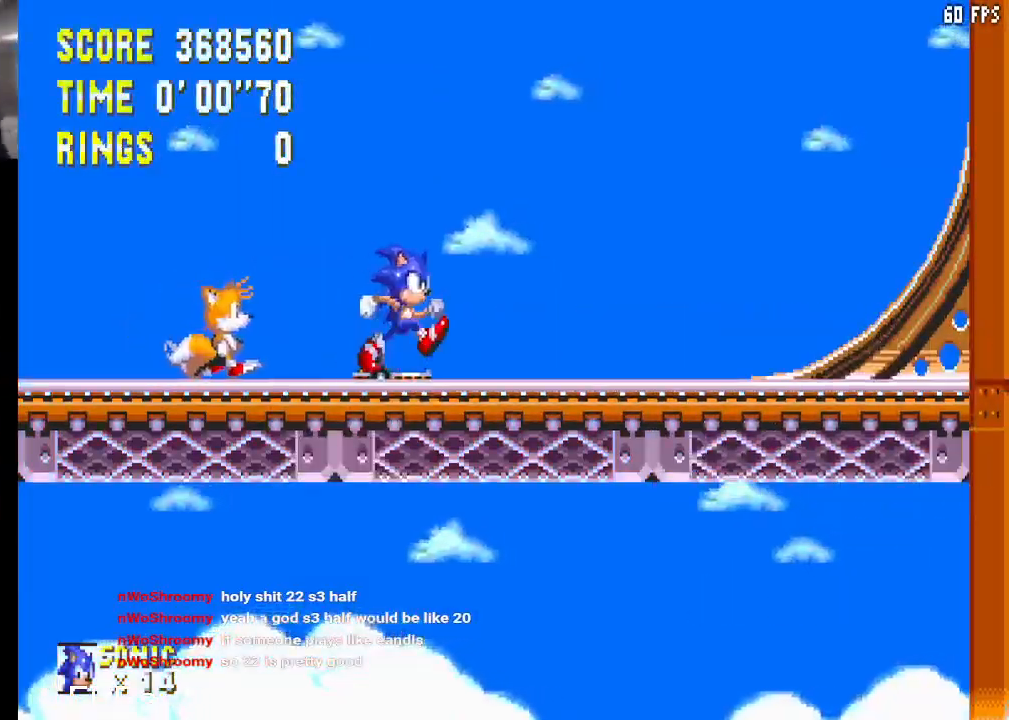
{"buttons": ["DPAD_DOWN"], "left_stick": "center", "right_stick": "center", "events": [[383, "DPAD_DOWN", "down"], [400, "DPAD_RIGHT", "up"]]}
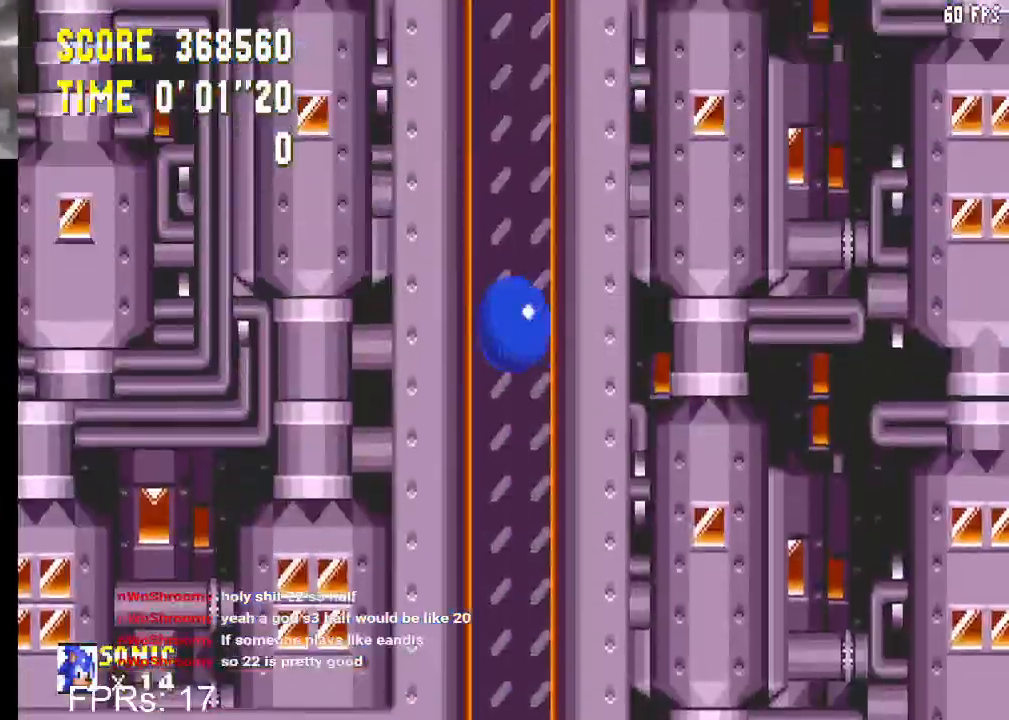
{"buttons": ["DPAD_DOWN"], "left_stick": "center", "right_stick": "center", "events": []}
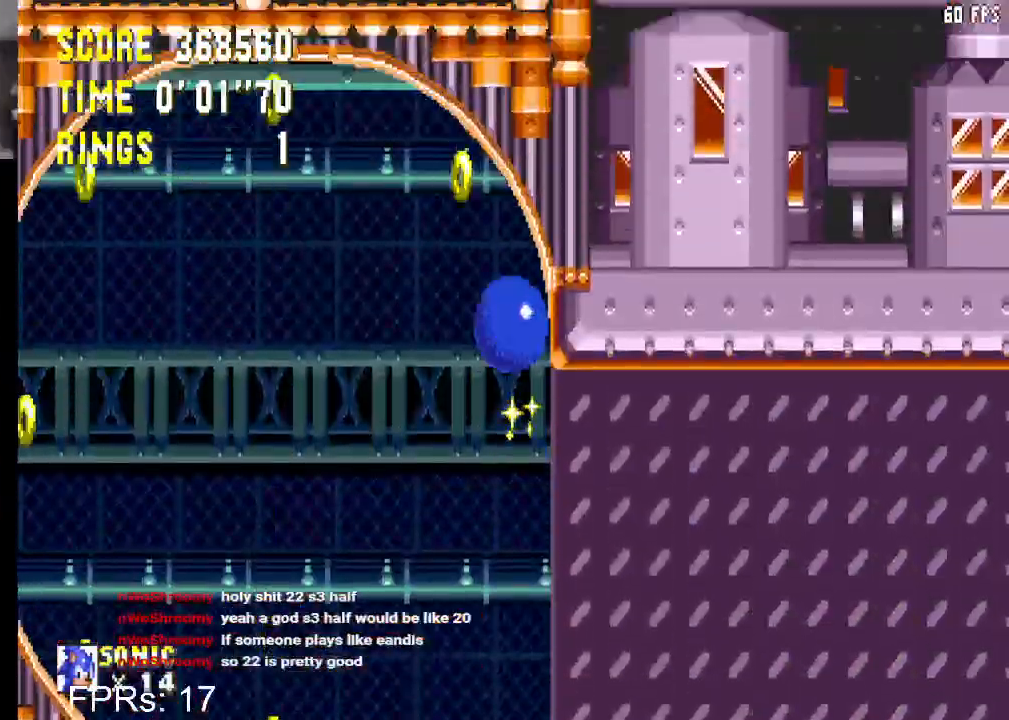
{"buttons": ["DPAD_RIGHT"], "left_stick": "center", "right_stick": "center", "events": [[317, "CROSS", "down"], [367, "DPAD_DOWN", "up"], [400, "CROSS", "up"], [400, "DPAD_RIGHT", "down"]]}
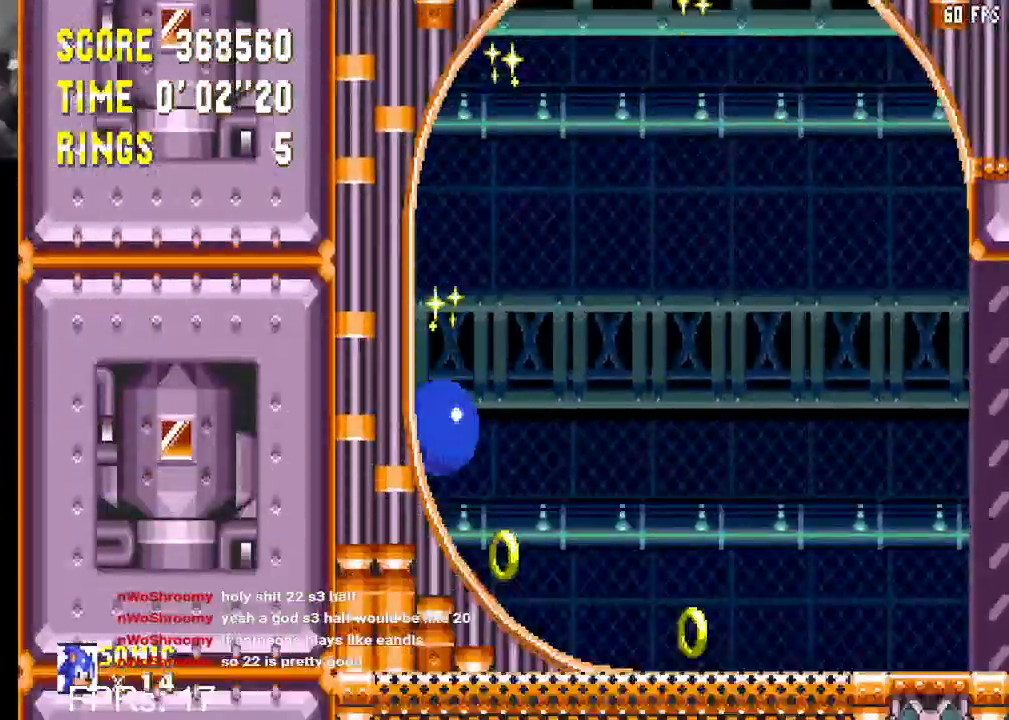
{"buttons": ["DPAD_RIGHT"], "left_stick": "center", "right_stick": "center", "events": []}
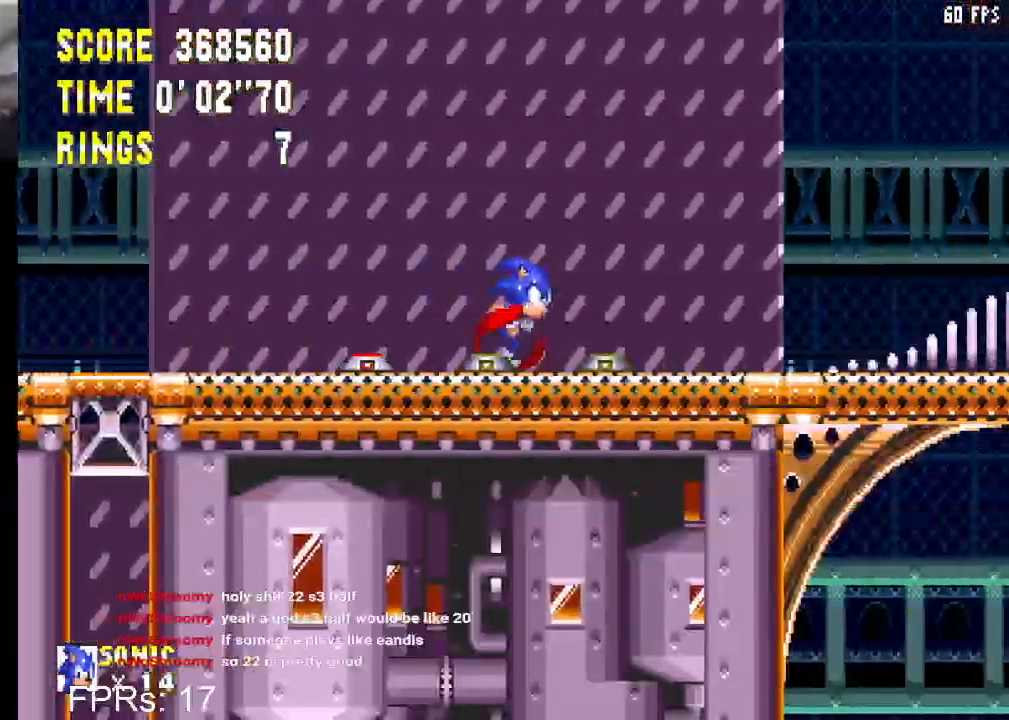
{"buttons": ["DPAD_RIGHT"], "left_stick": "center", "right_stick": "center", "events": []}